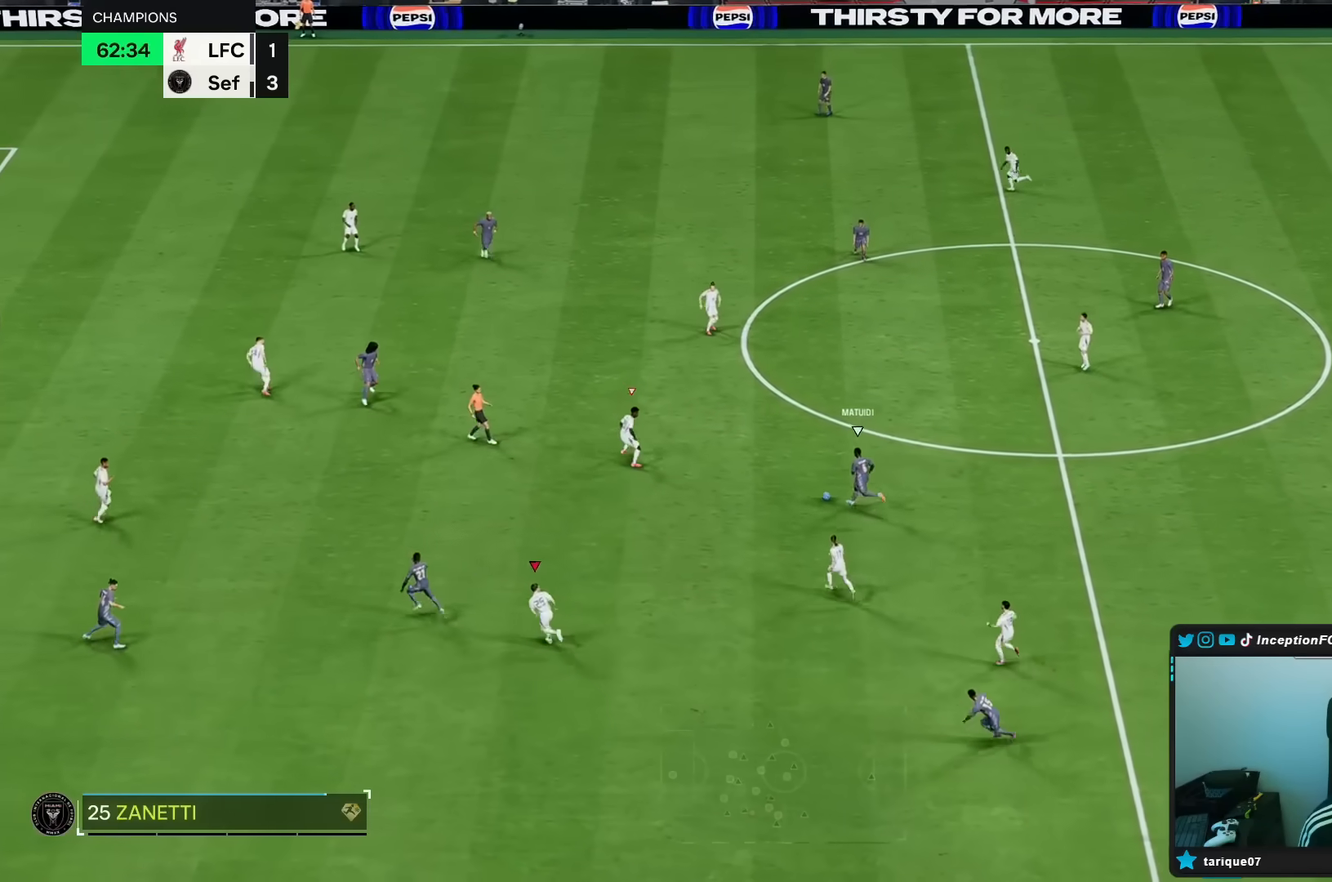
Gameplay with a controller (Xbox layout); each line is a JSON object with the inputs held at the frame after it. "events" lists button and stick changes between this image and that frame as [ms after this image, input, new state], when the widget could be followed in between. Not read: L3 R3.
{"buttons": ["R2"], "left_stick": "up-left", "right_stick": "center", "events": []}
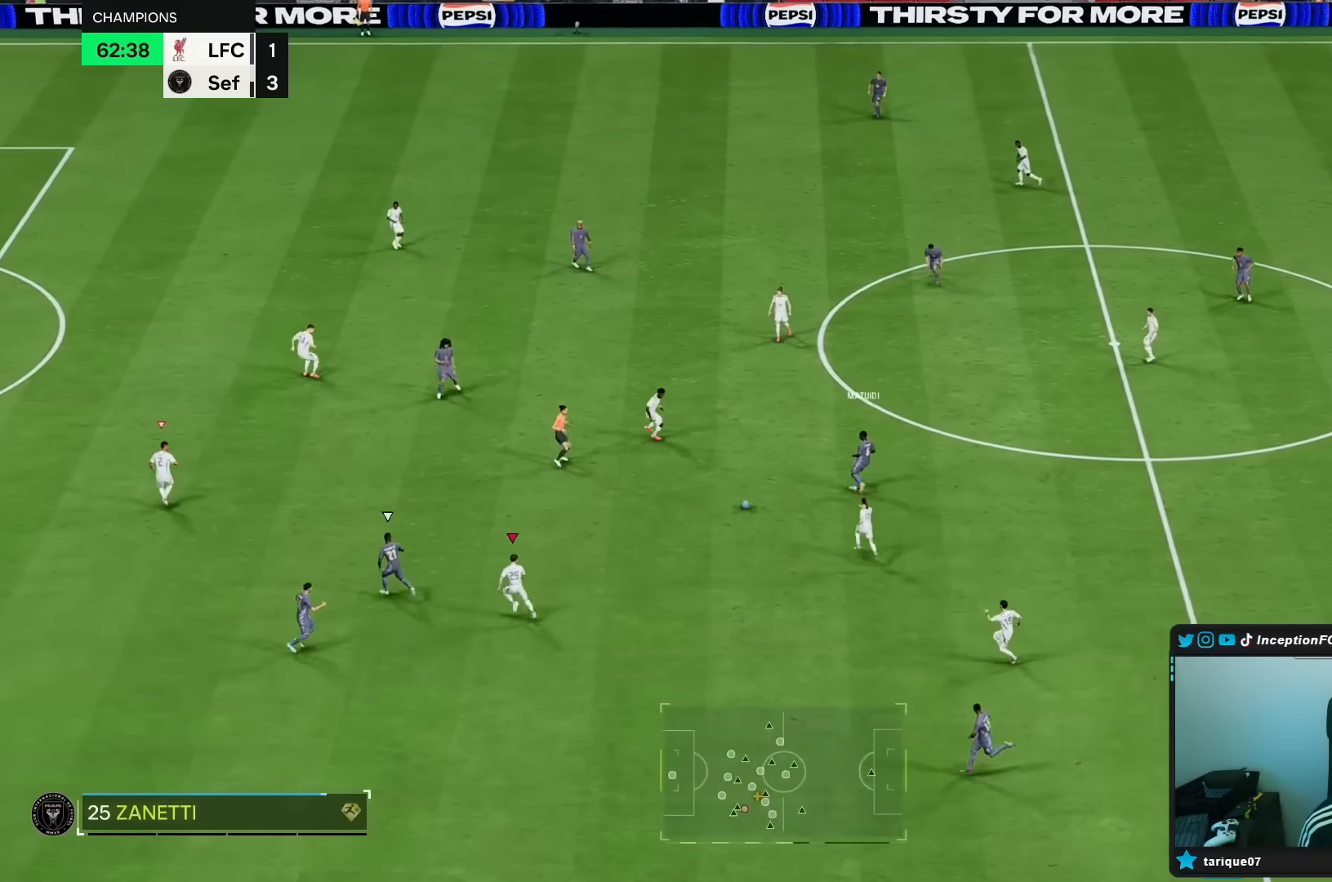
{"buttons": ["R2"], "left_stick": "up-left", "right_stick": "center", "events": []}
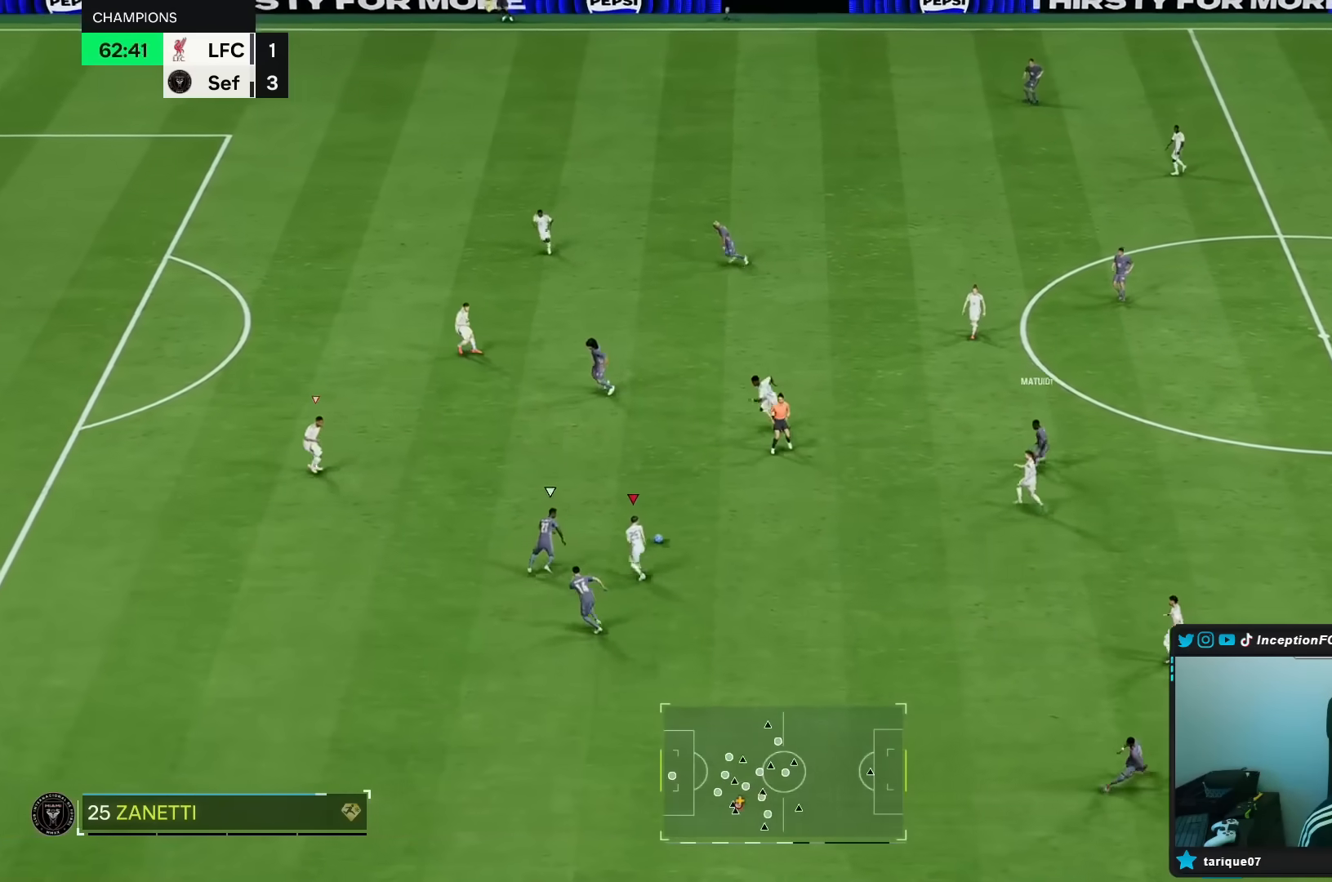
{"buttons": ["R2"], "left_stick": "up-left", "right_stick": "center", "events": []}
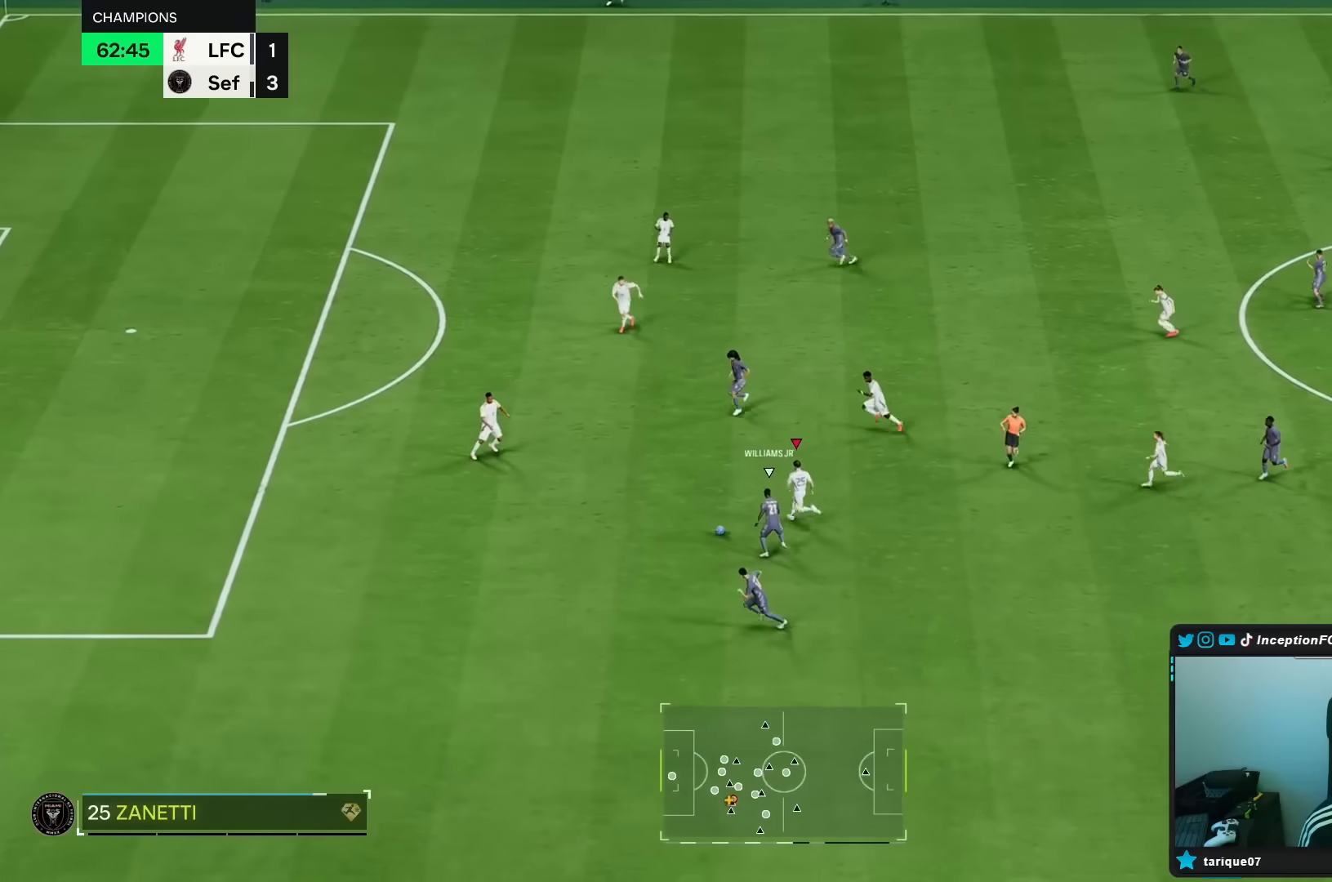
{"buttons": ["R2"], "left_stick": "left", "right_stick": "center", "events": [[283, "left_stick", "left"]]}
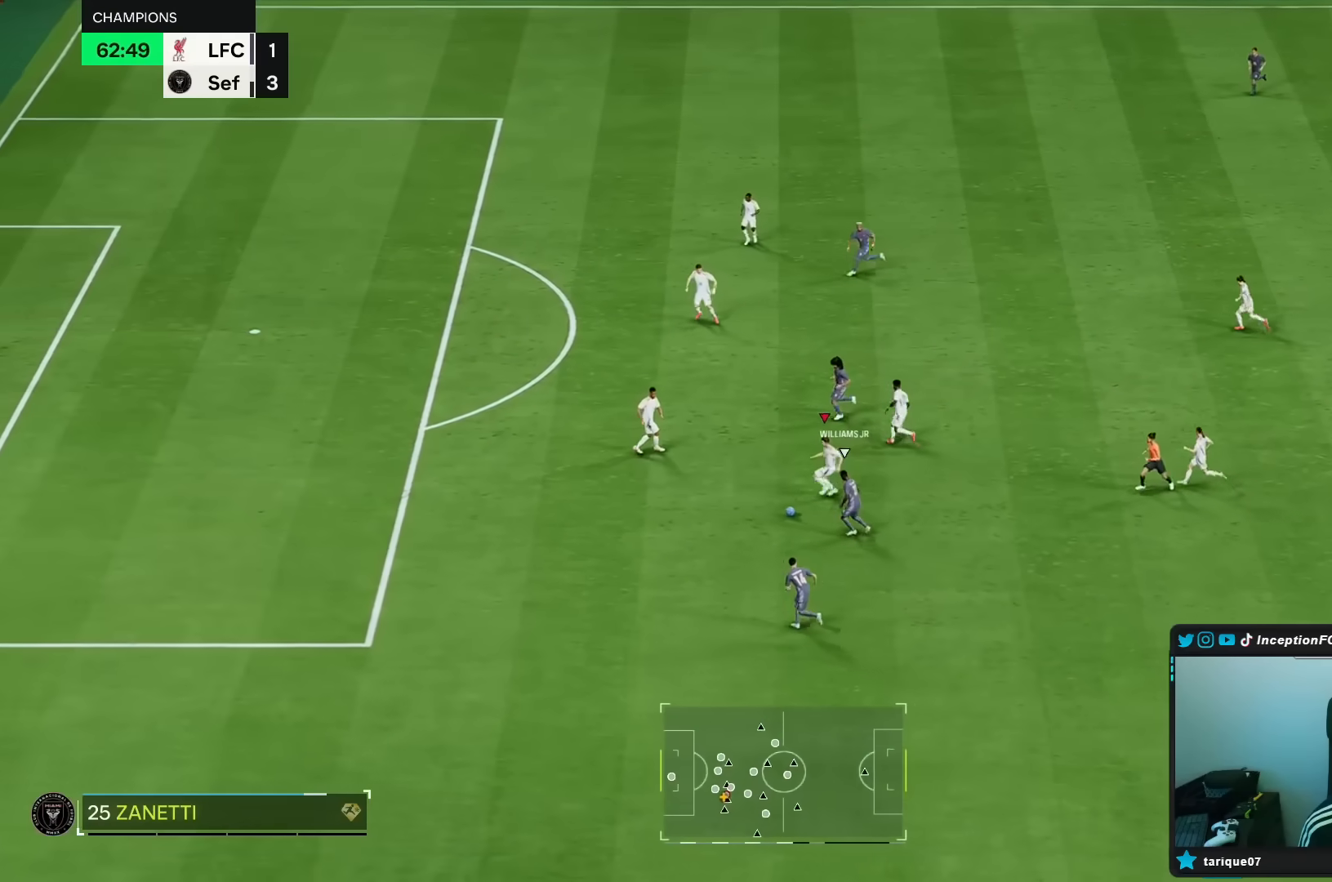
{"buttons": [], "left_stick": "left", "right_stick": "center", "events": [[117, "B", "down"], [250, "B", "up"], [467, "R2", "up"]]}
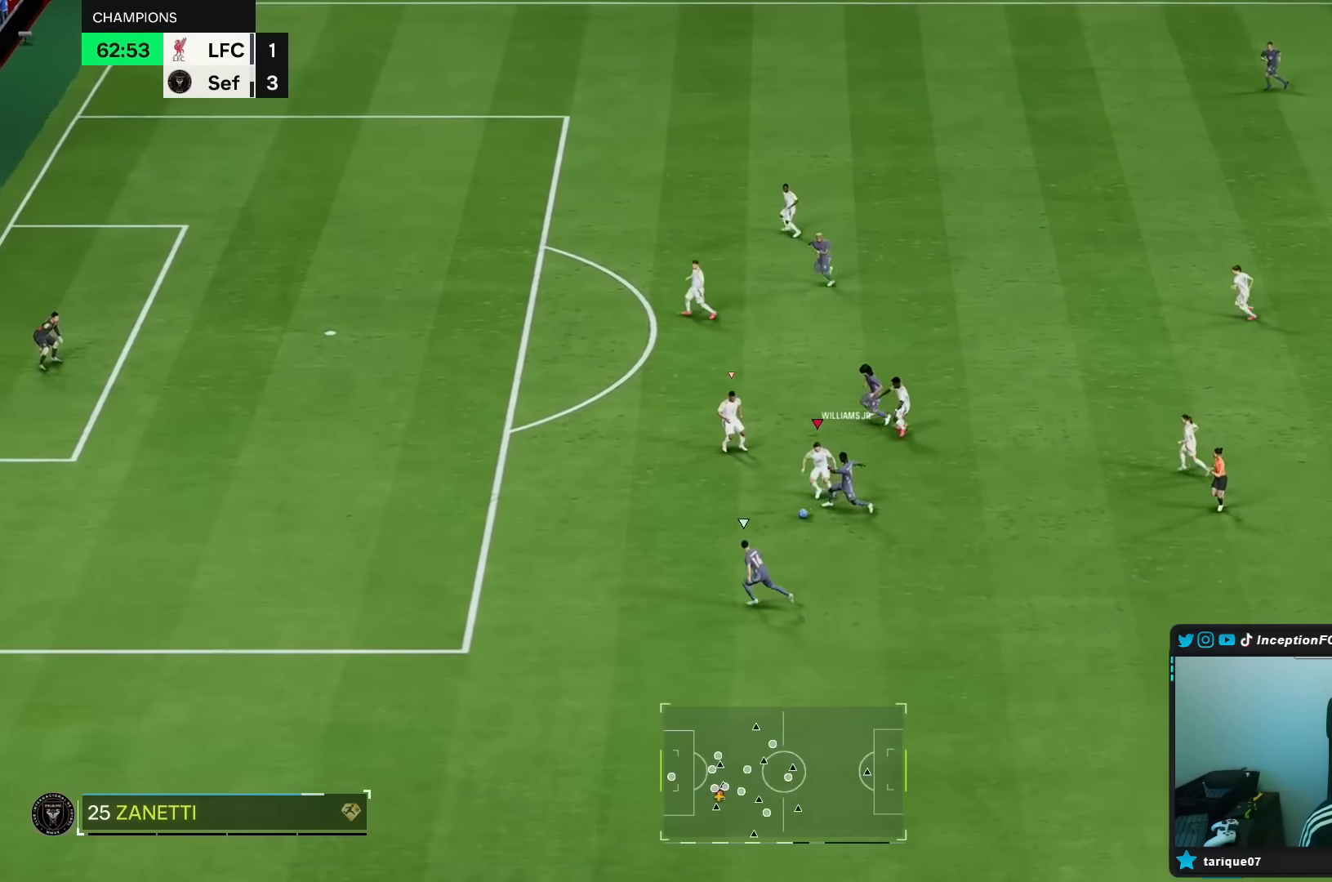
{"buttons": ["R2"], "left_stick": "left", "right_stick": "center", "events": [[217, "L2", "down"], [367, "R2", "down"], [417, "L2", "up"]]}
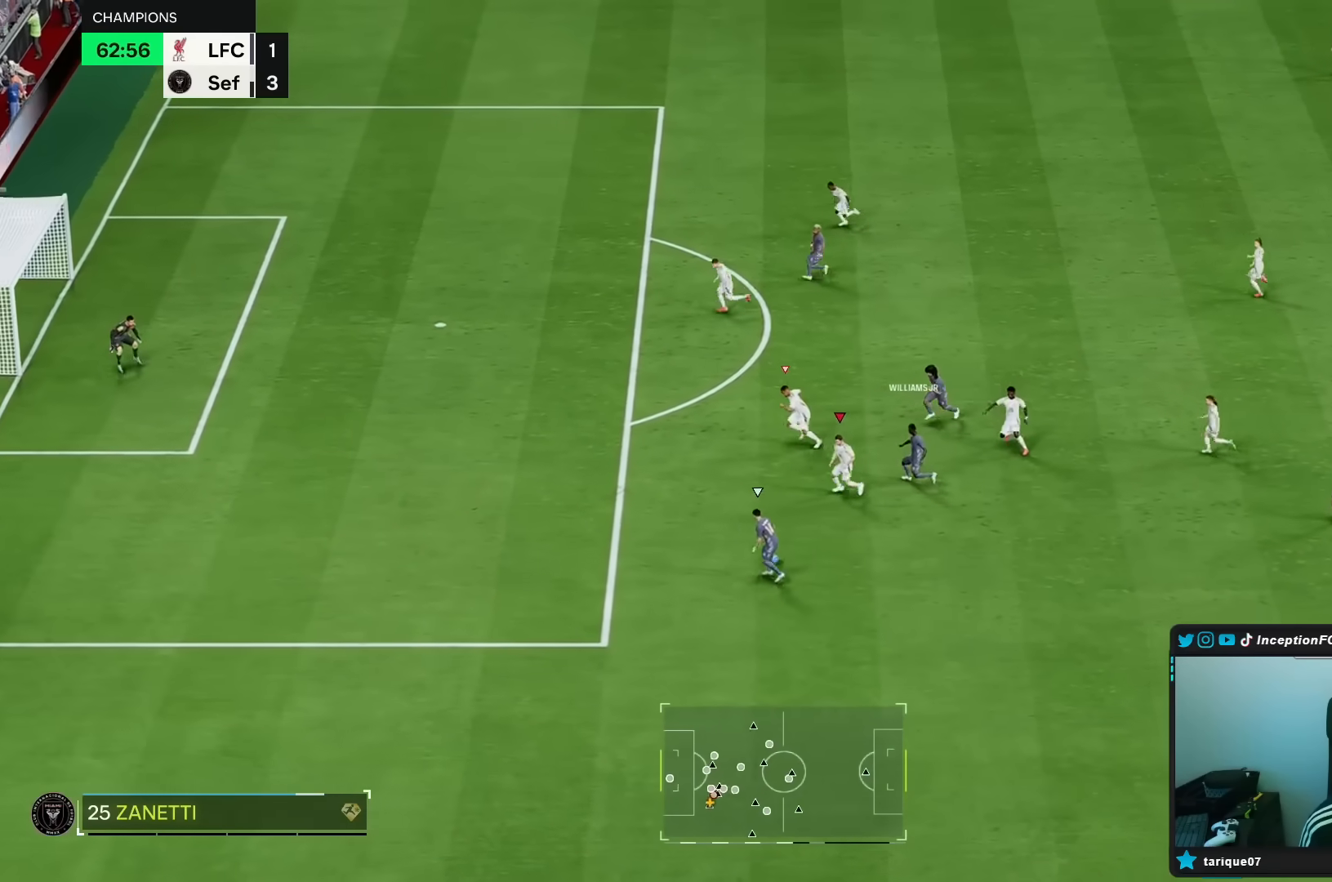
{"buttons": ["R2"], "left_stick": "left", "right_stick": "center", "events": []}
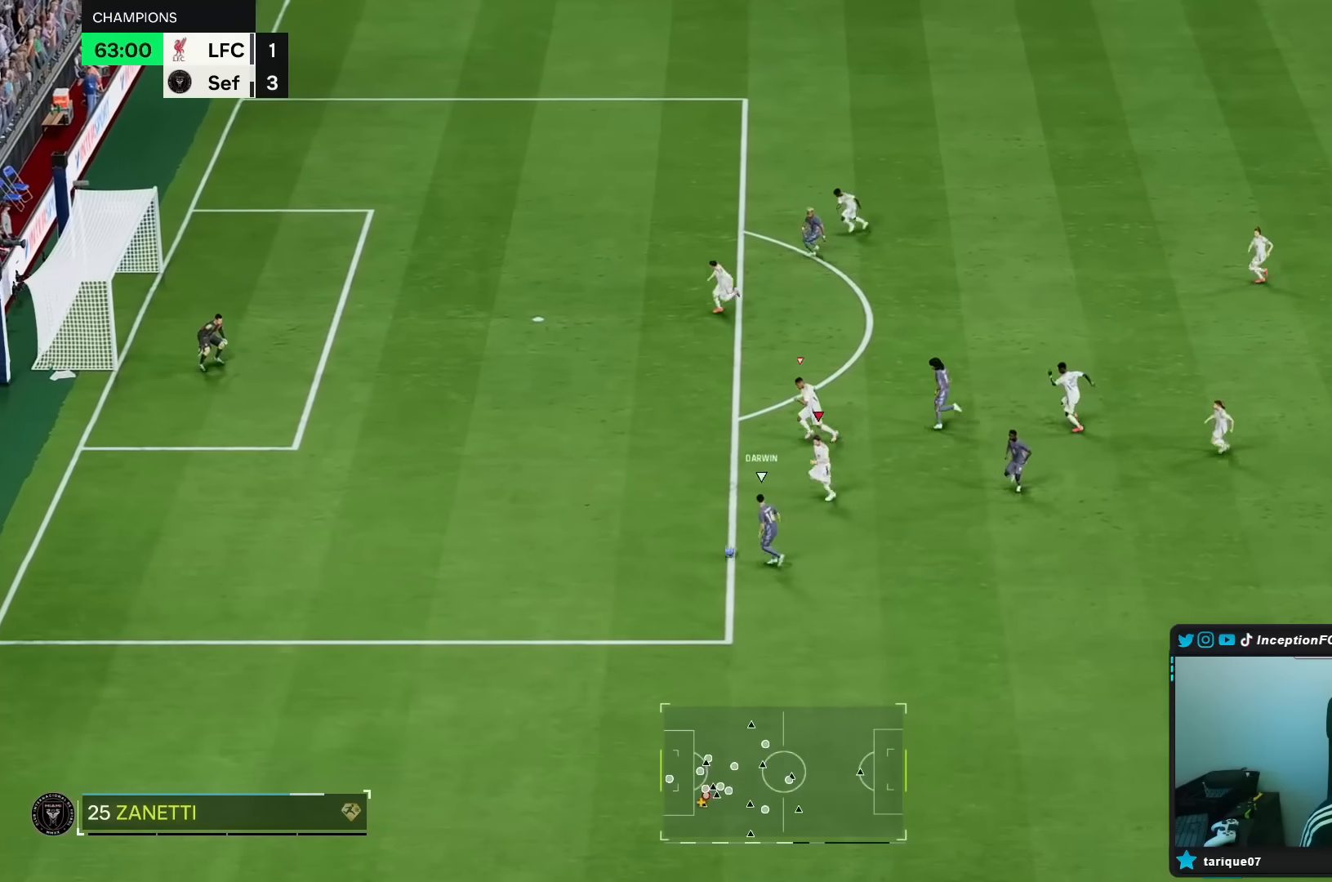
{"buttons": ["R2"], "left_stick": "left", "right_stick": "center", "events": []}
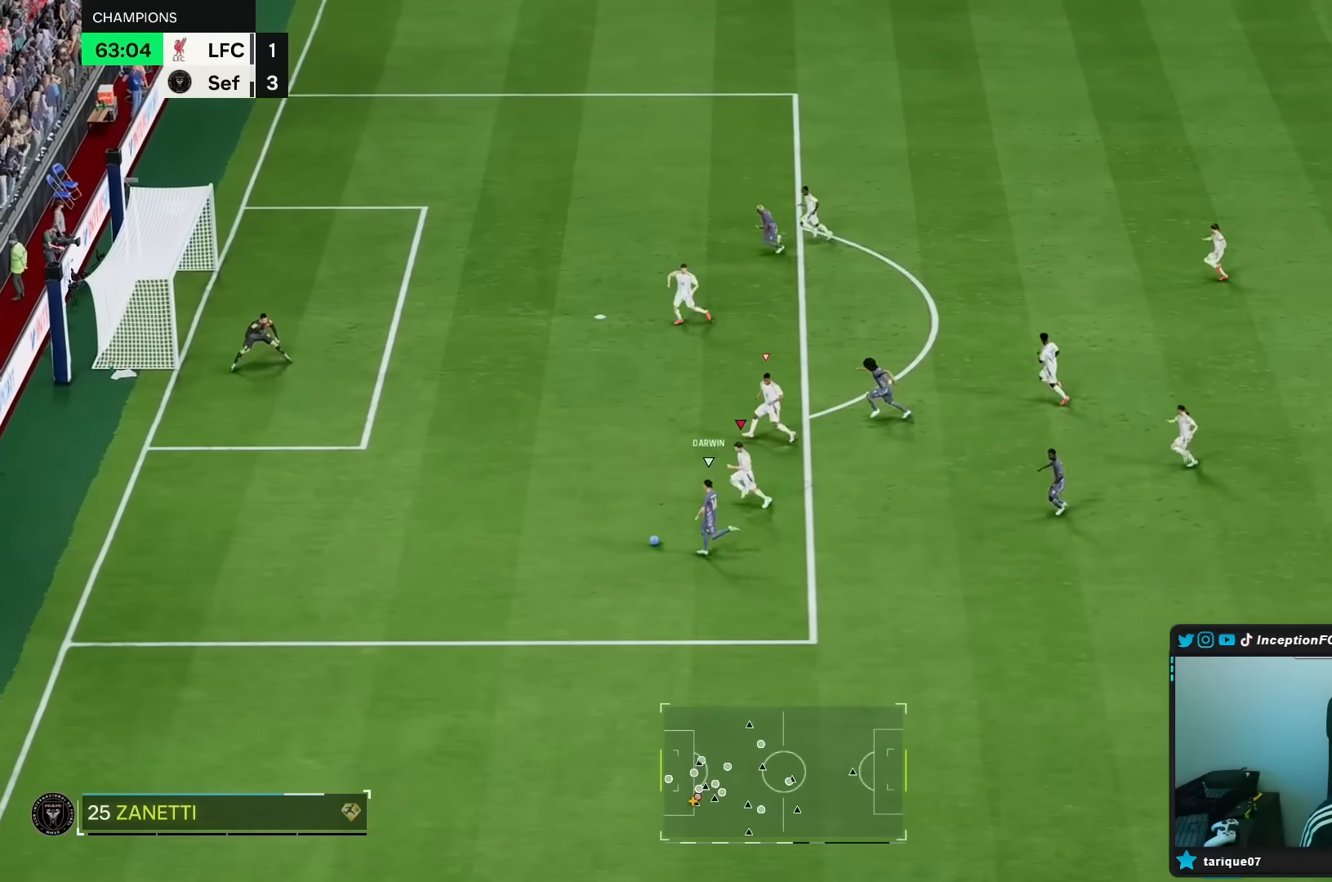
{"buttons": ["L2"], "left_stick": "left", "right_stick": "center", "events": [[350, "L2", "down"], [350, "R2", "up"]]}
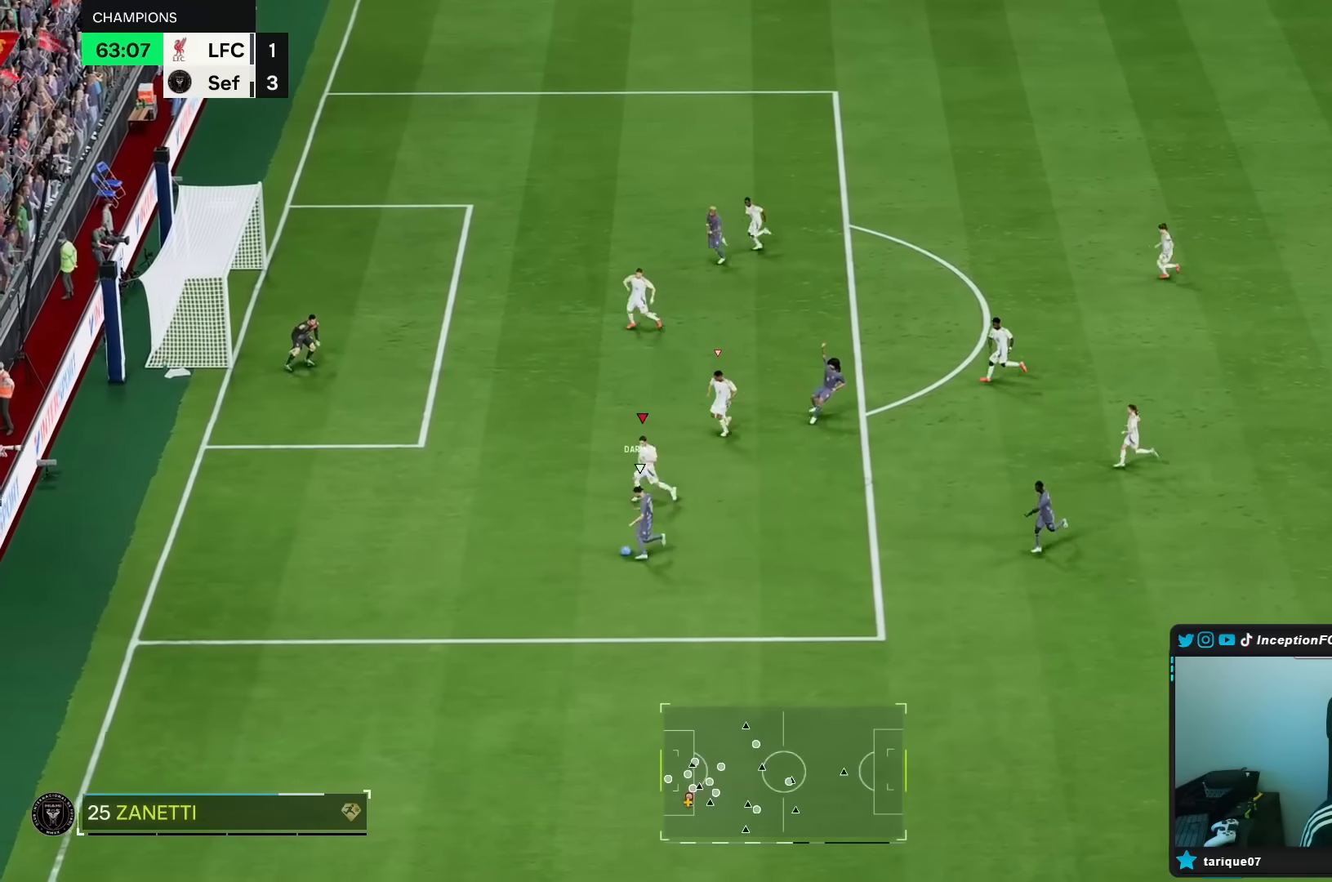
{"buttons": ["L2", "R1"], "left_stick": "down", "right_stick": "center", "events": [[100, "left_stick", "down-left"], [117, "right_stick", "down"], [200, "R1", "down"], [200, "left_stick", "down"], [217, "right_stick", "center"]]}
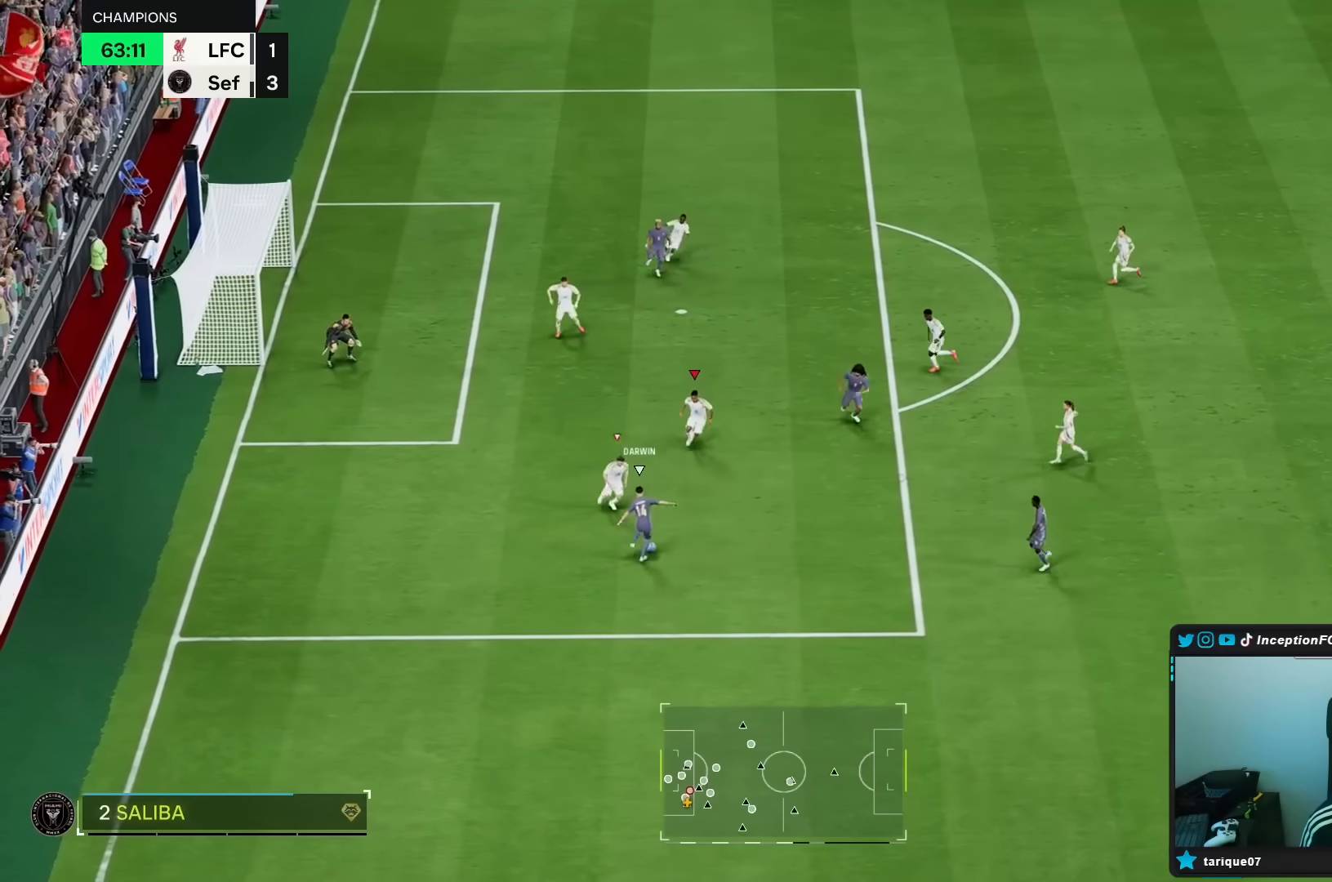
{"buttons": [], "left_stick": "up-right", "right_stick": "center", "events": [[400, "L2", "up"], [400, "R1", "up"], [400, "left_stick", "up-right"]]}
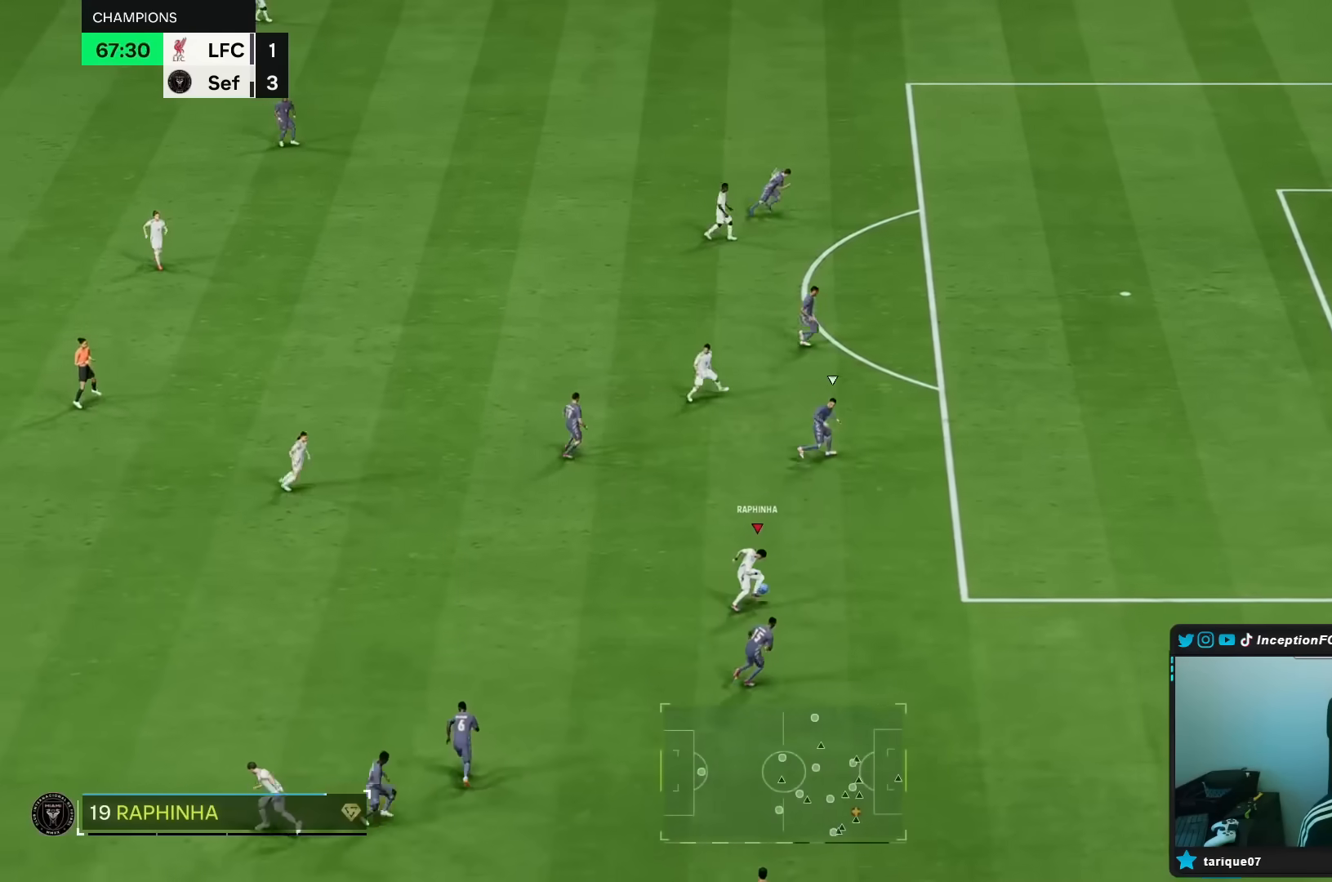
{"buttons": [], "left_stick": "center", "right_stick": "center", "events": [[283, "left_stick", "center"]]}
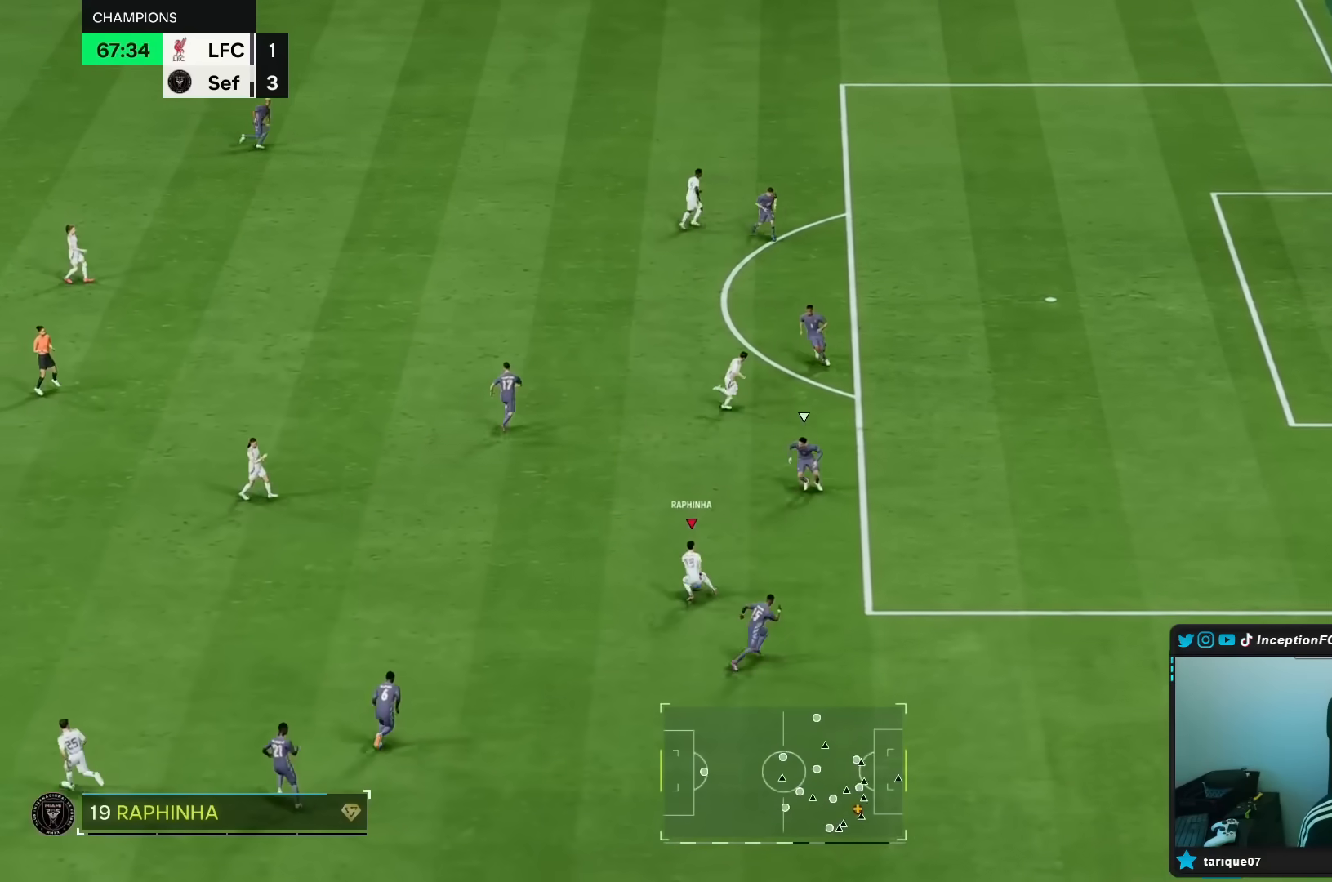
{"buttons": ["A"], "left_stick": "up-left", "right_stick": "center", "events": [[200, "left_stick", "up-left"], [433, "A", "down"]]}
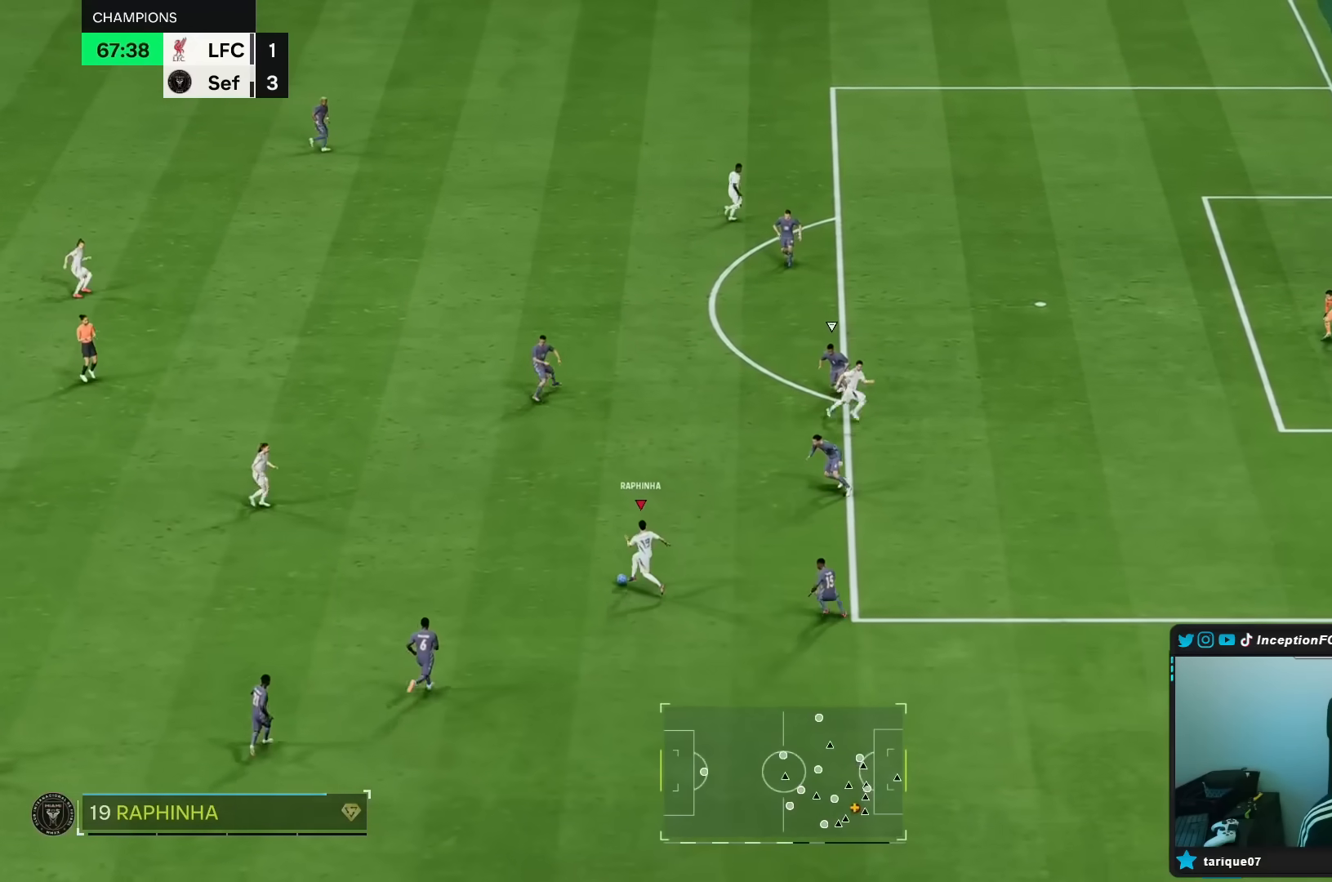
{"buttons": ["R2"], "left_stick": "center", "right_stick": "center", "events": [[17, "A", "up"], [133, "left_stick", "center"], [367, "R2", "down"]]}
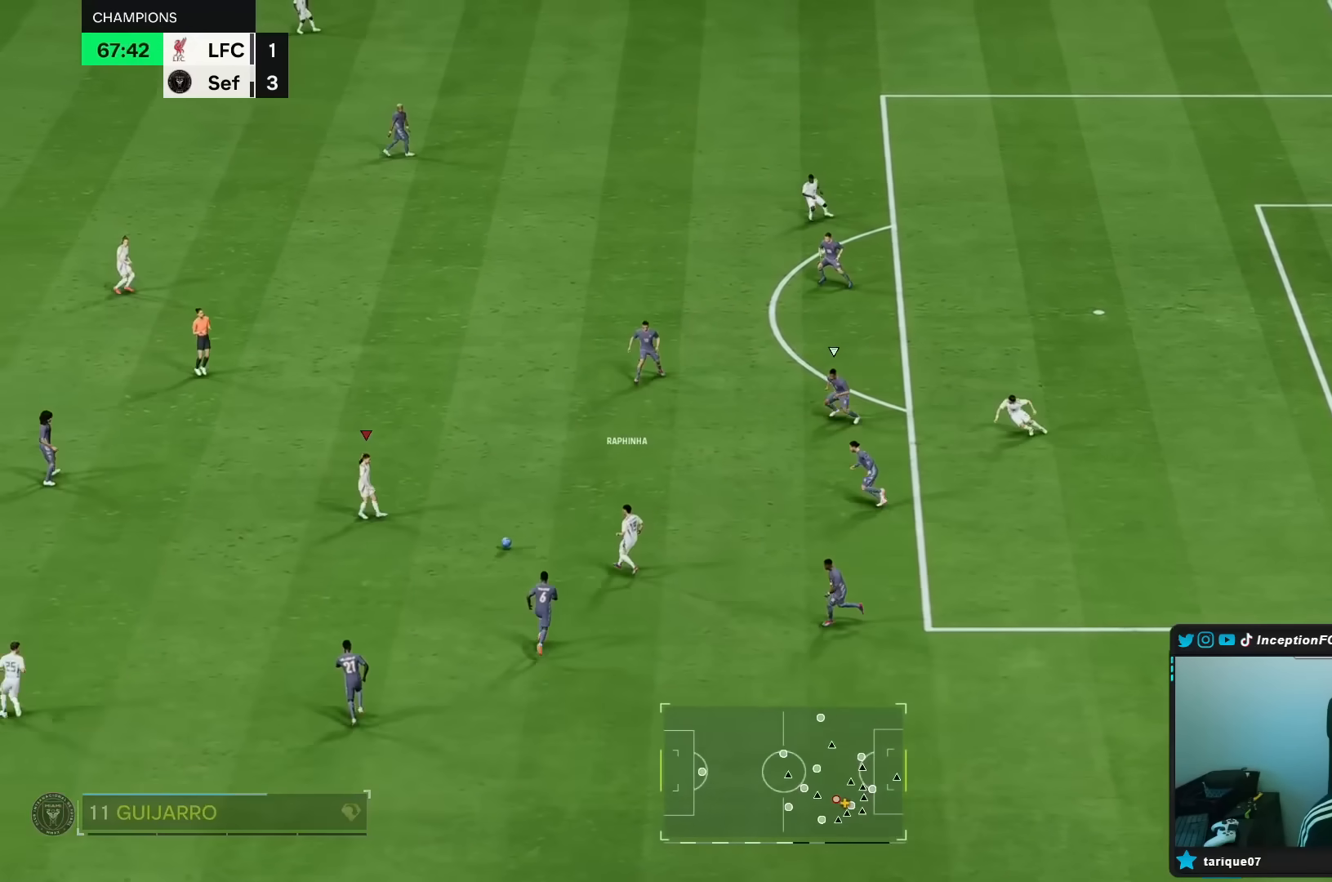
{"buttons": [], "left_stick": "up-right", "right_stick": "center", "events": [[67, "R2", "up"], [100, "left_stick", "up-right"]]}
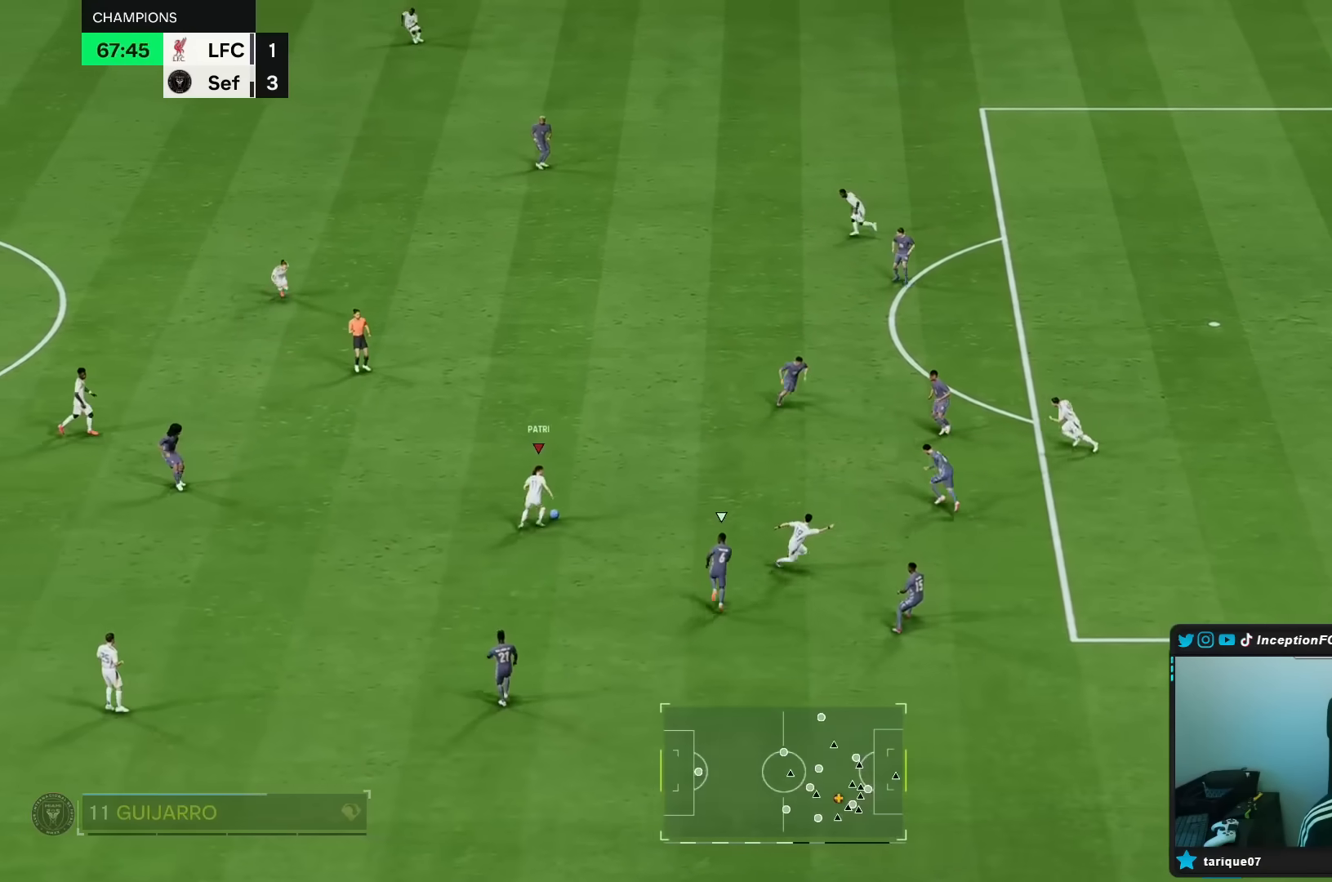
{"buttons": ["R2"], "left_stick": "right", "right_stick": "center", "events": [[100, "L1", "down"], [100, "Y", "down"], [133, "left_stick", "down-right"], [233, "left_stick", "right"], [267, "Y", "up"], [367, "L1", "up"], [467, "R2", "down"]]}
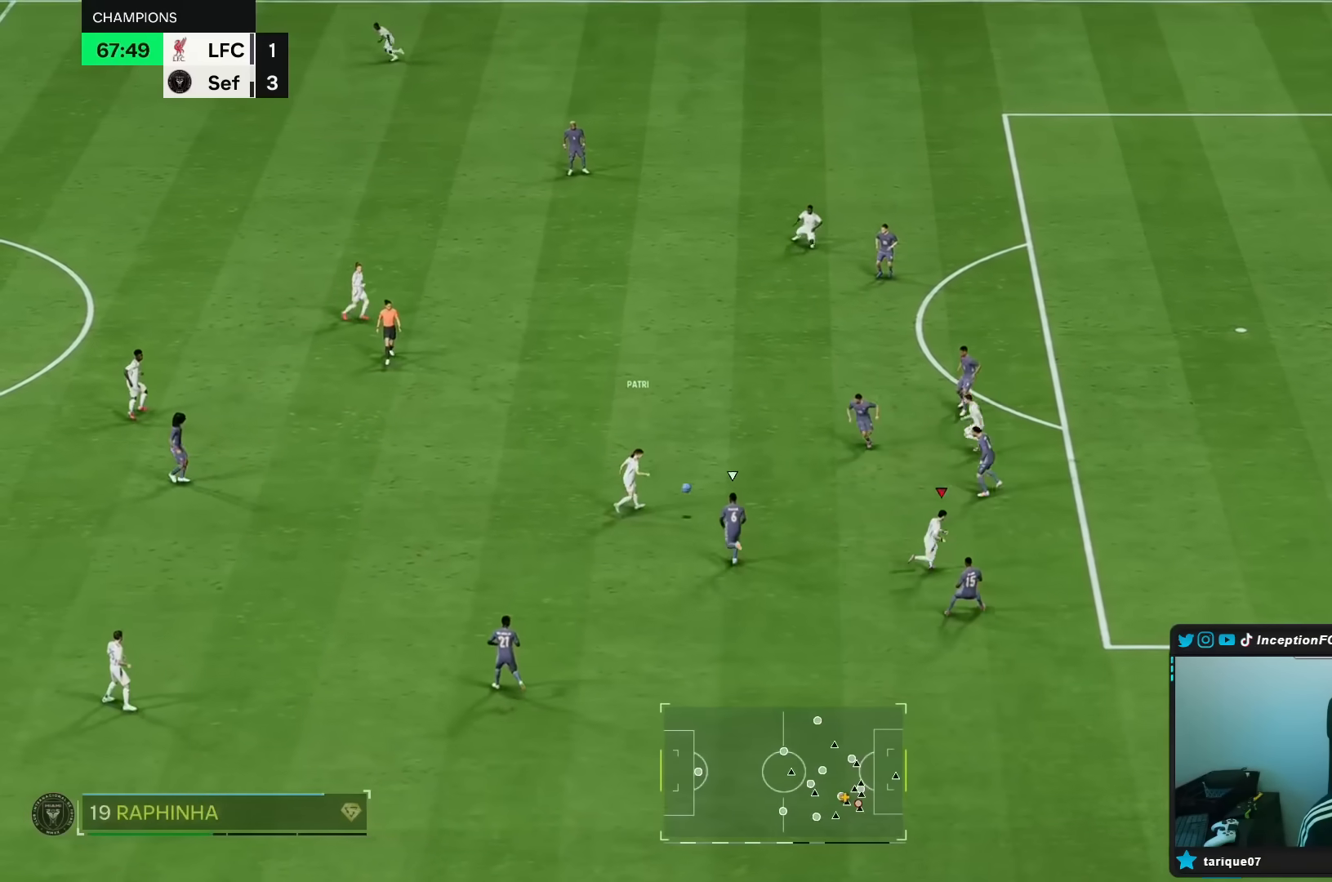
{"buttons": ["R2"], "left_stick": "right", "right_stick": "center", "events": []}
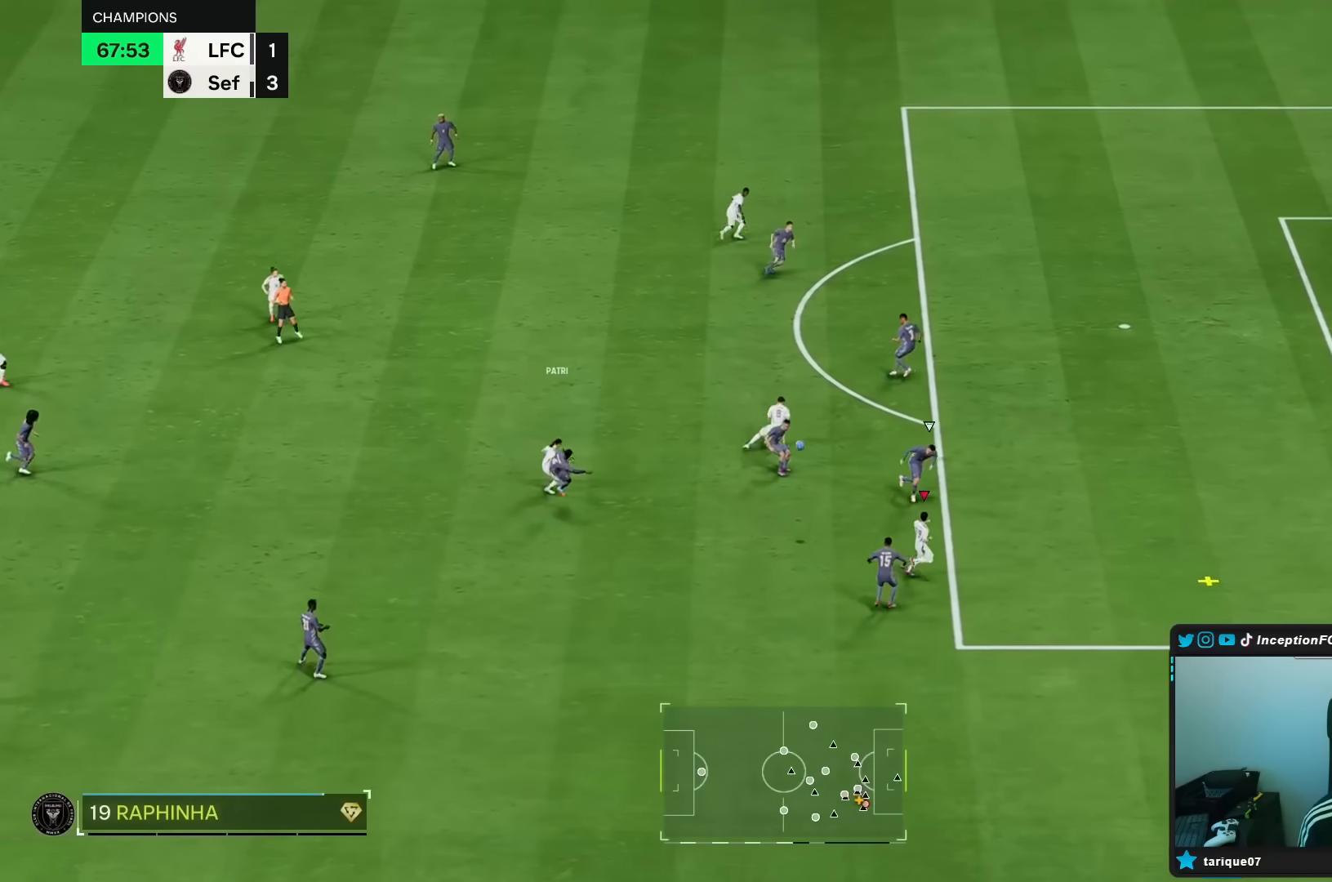
{"buttons": [], "left_stick": "right", "right_stick": "center", "events": [[483, "R2", "up"]]}
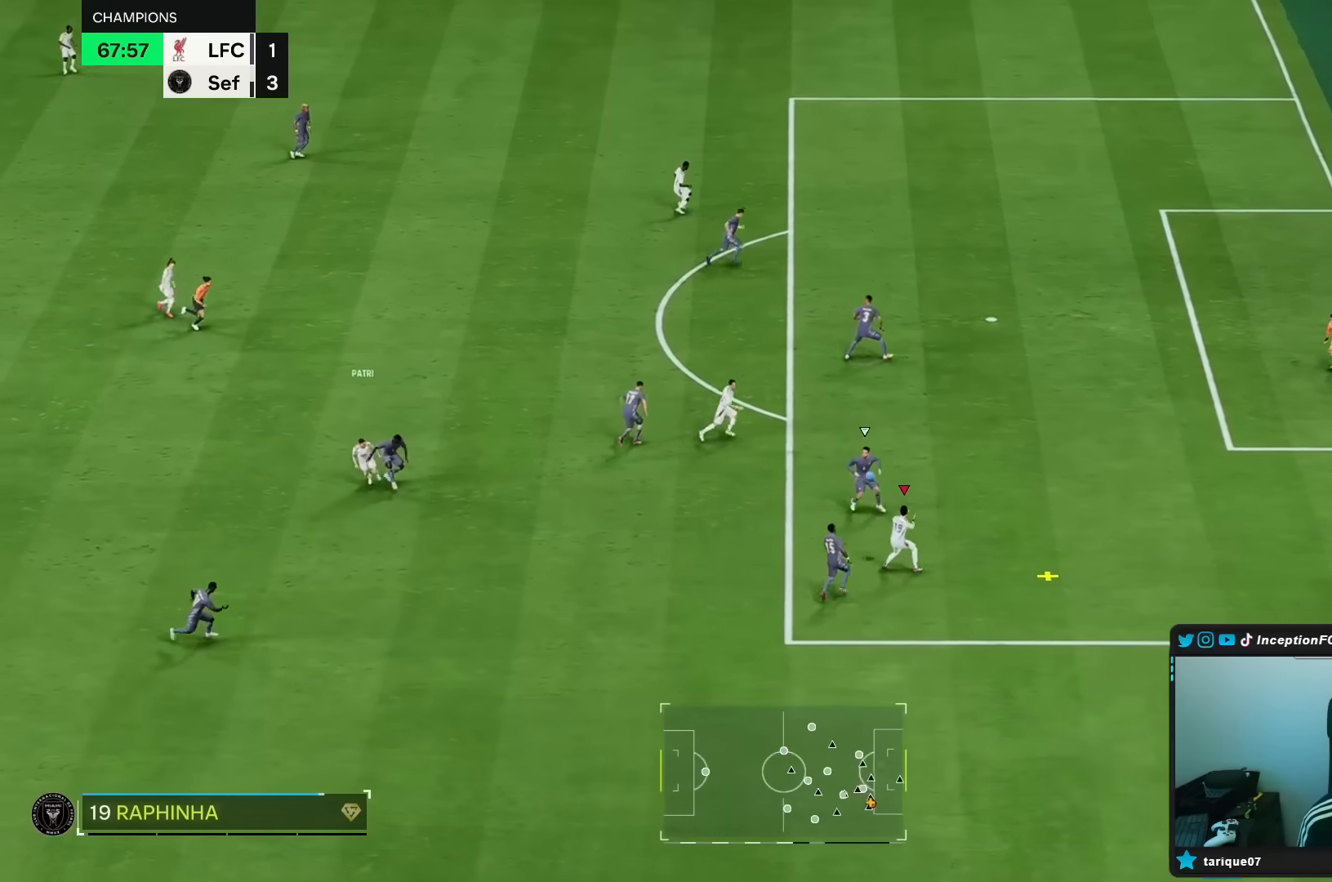
{"buttons": [], "left_stick": "right", "right_stick": "center", "events": [[267, "R2", "down"], [317, "R2", "up"]]}
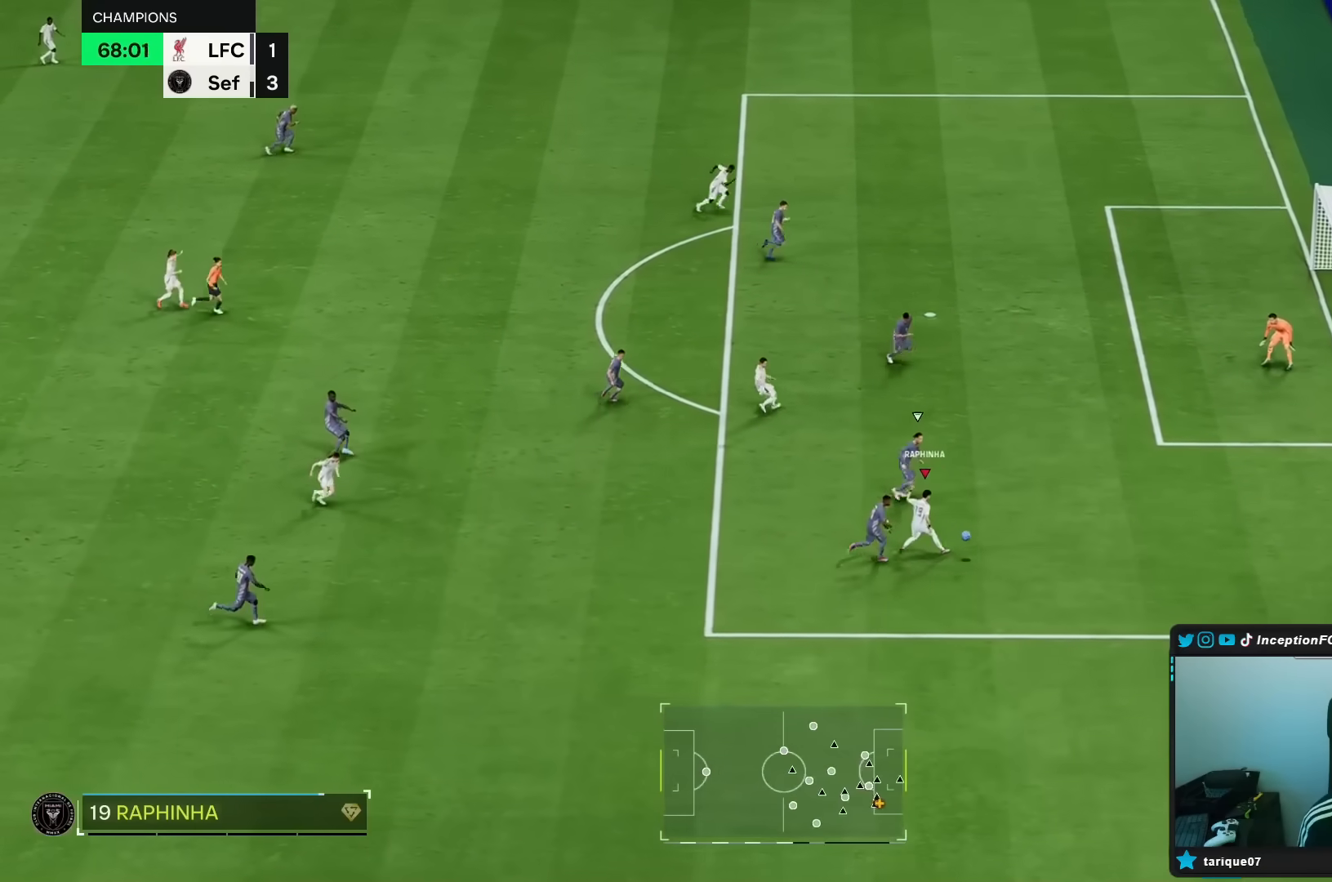
{"buttons": [], "left_stick": "down", "right_stick": "center", "events": [[17, "left_stick", "down-right"], [433, "left_stick", "down"]]}
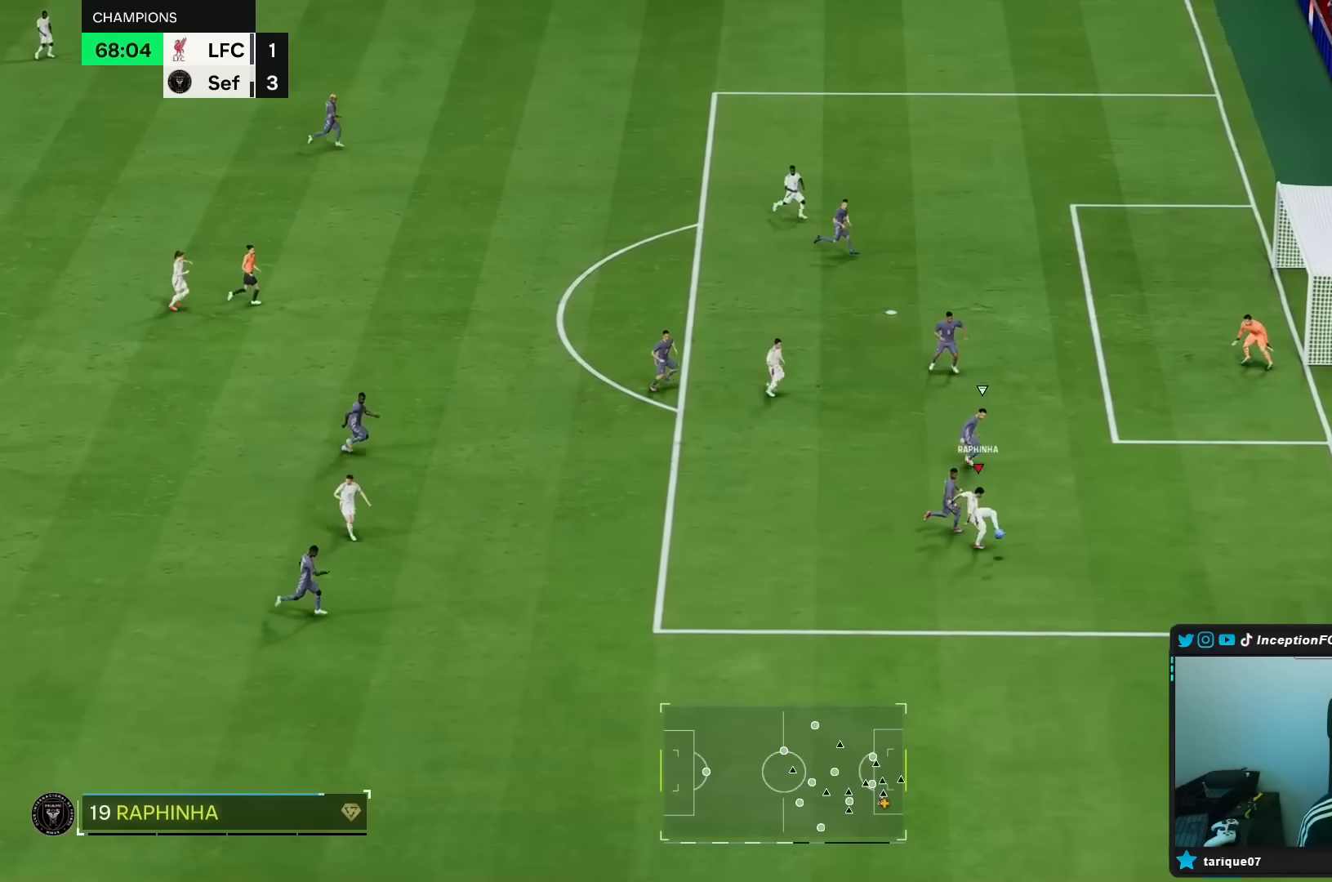
{"buttons": [], "left_stick": "left", "right_stick": "center", "events": [[117, "left_stick", "down-left"], [333, "left_stick", "left"]]}
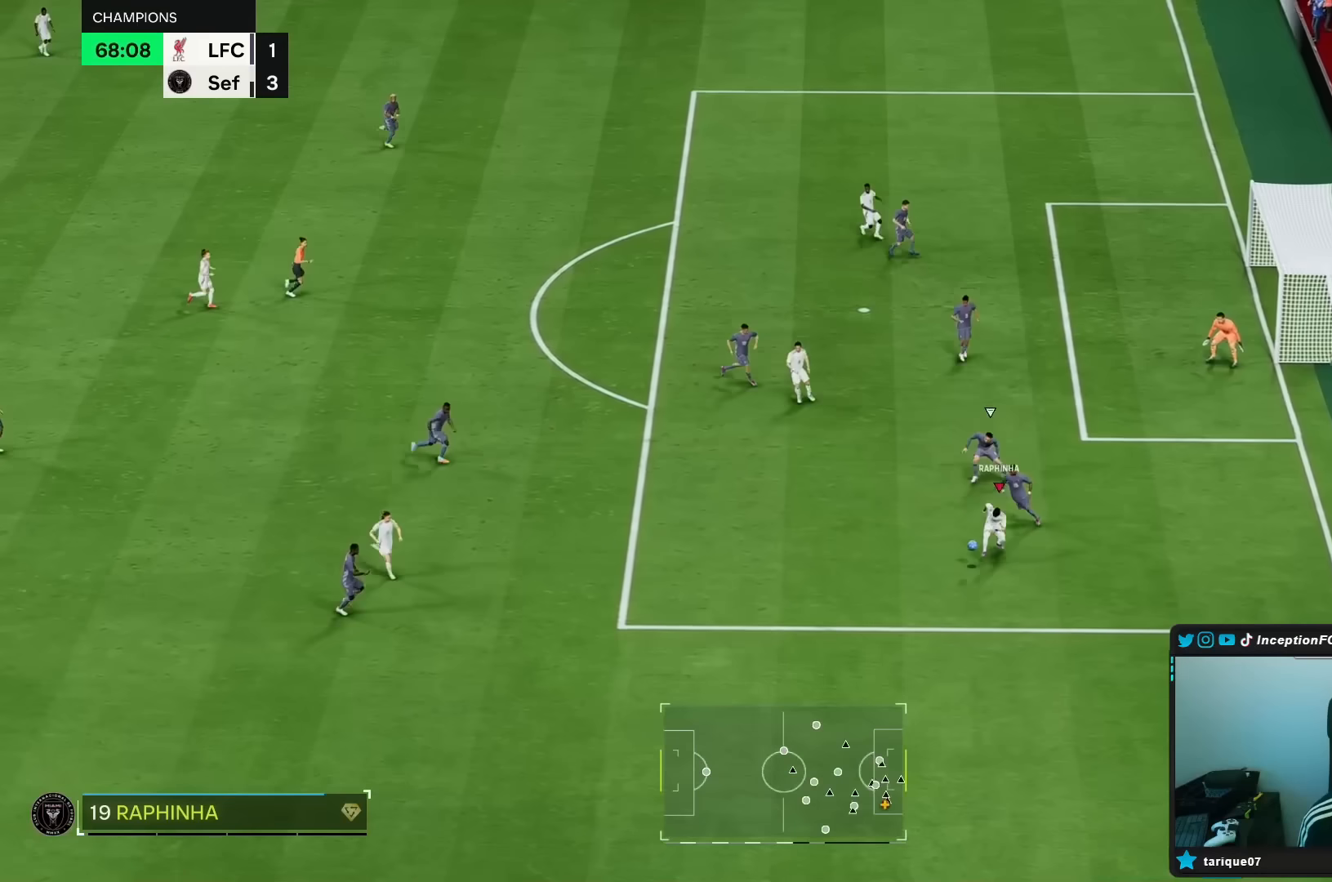
{"buttons": [], "left_stick": "left", "right_stick": "center", "events": [[233, "A", "down"], [333, "A", "up"]]}
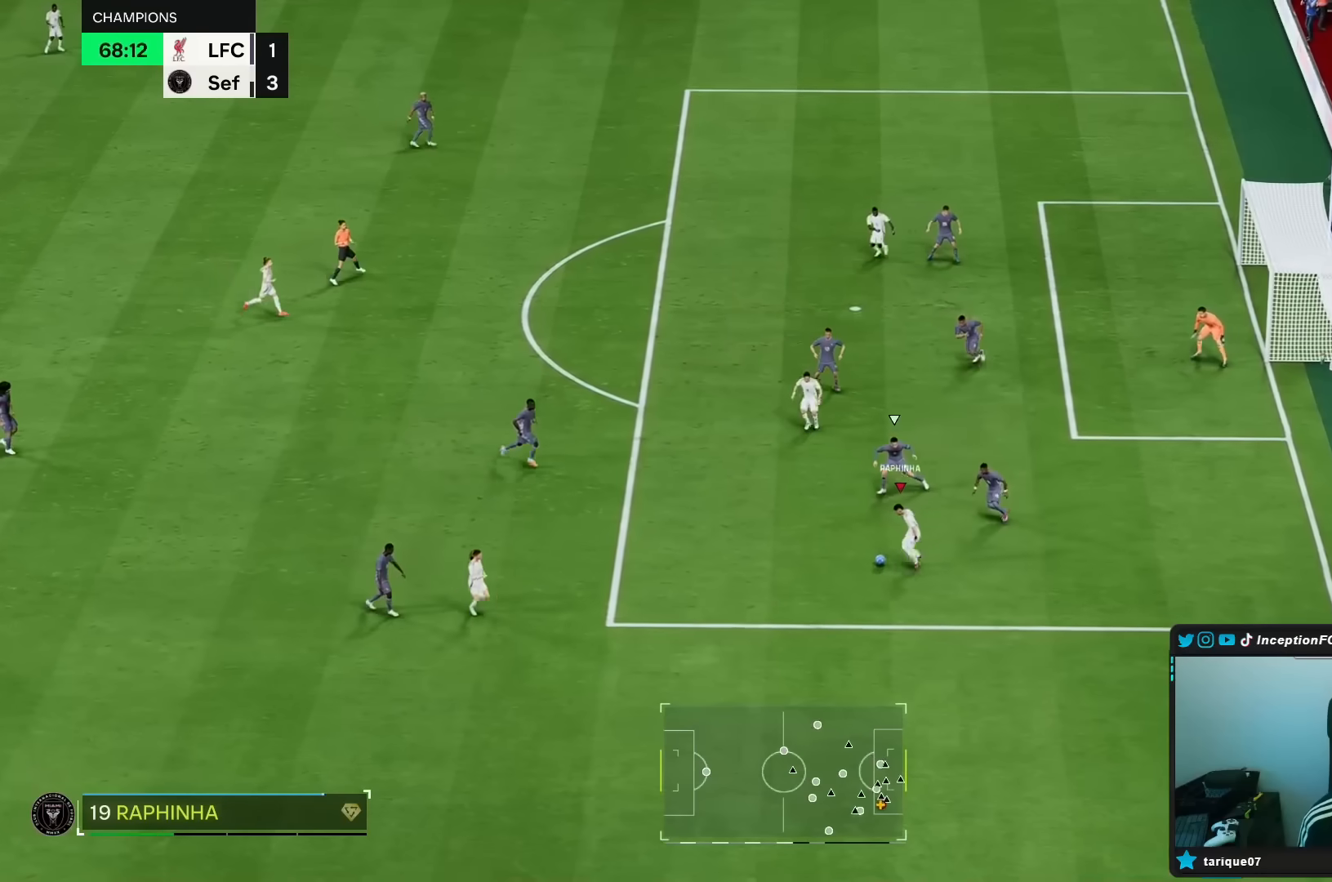
{"buttons": [], "left_stick": "up-right", "right_stick": "center", "events": [[133, "left_stick", "center"], [483, "left_stick", "up-right"]]}
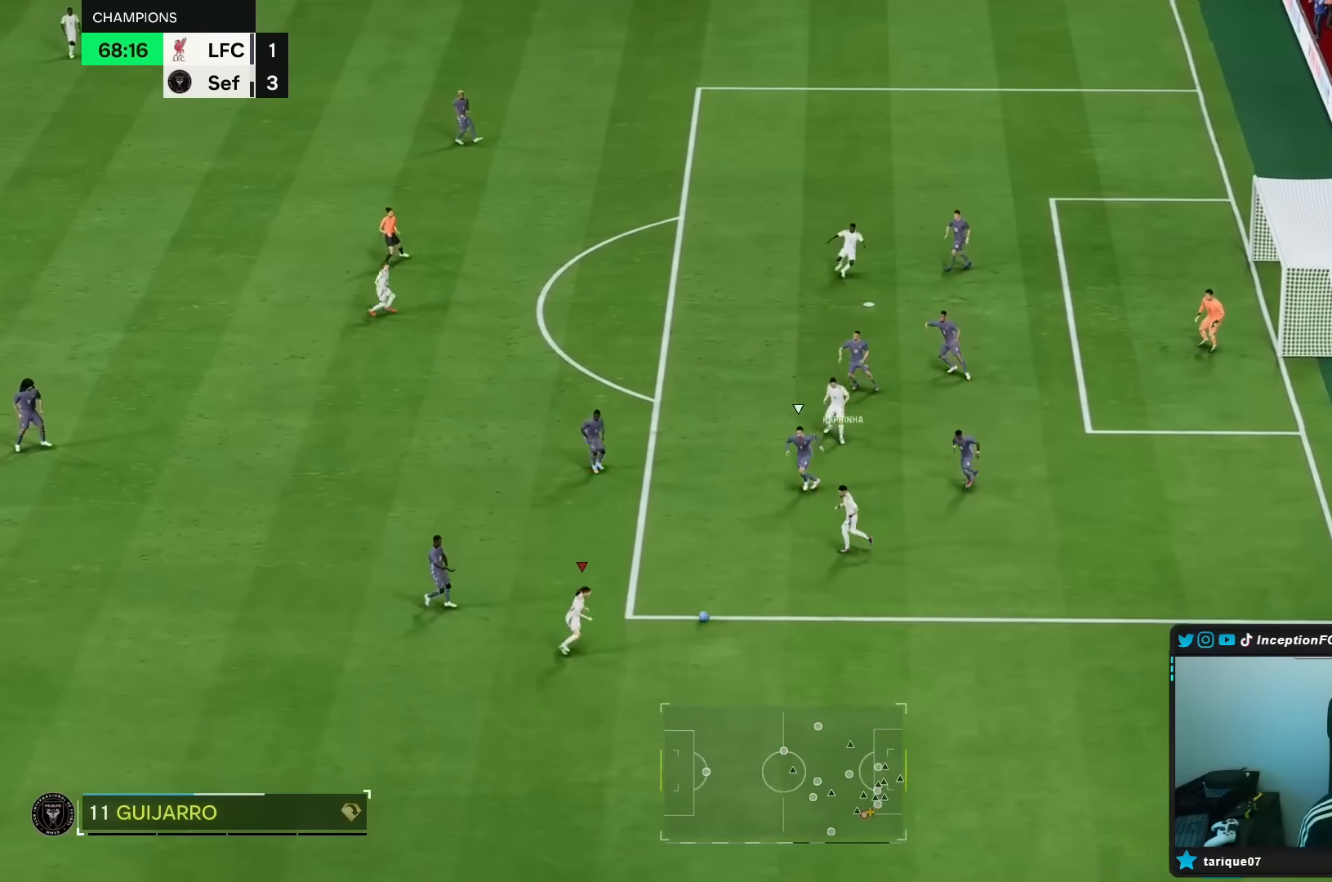
{"buttons": ["L1"], "left_stick": "up-left", "right_stick": "center", "events": [[400, "L1", "down"], [433, "left_stick", "up-left"]]}
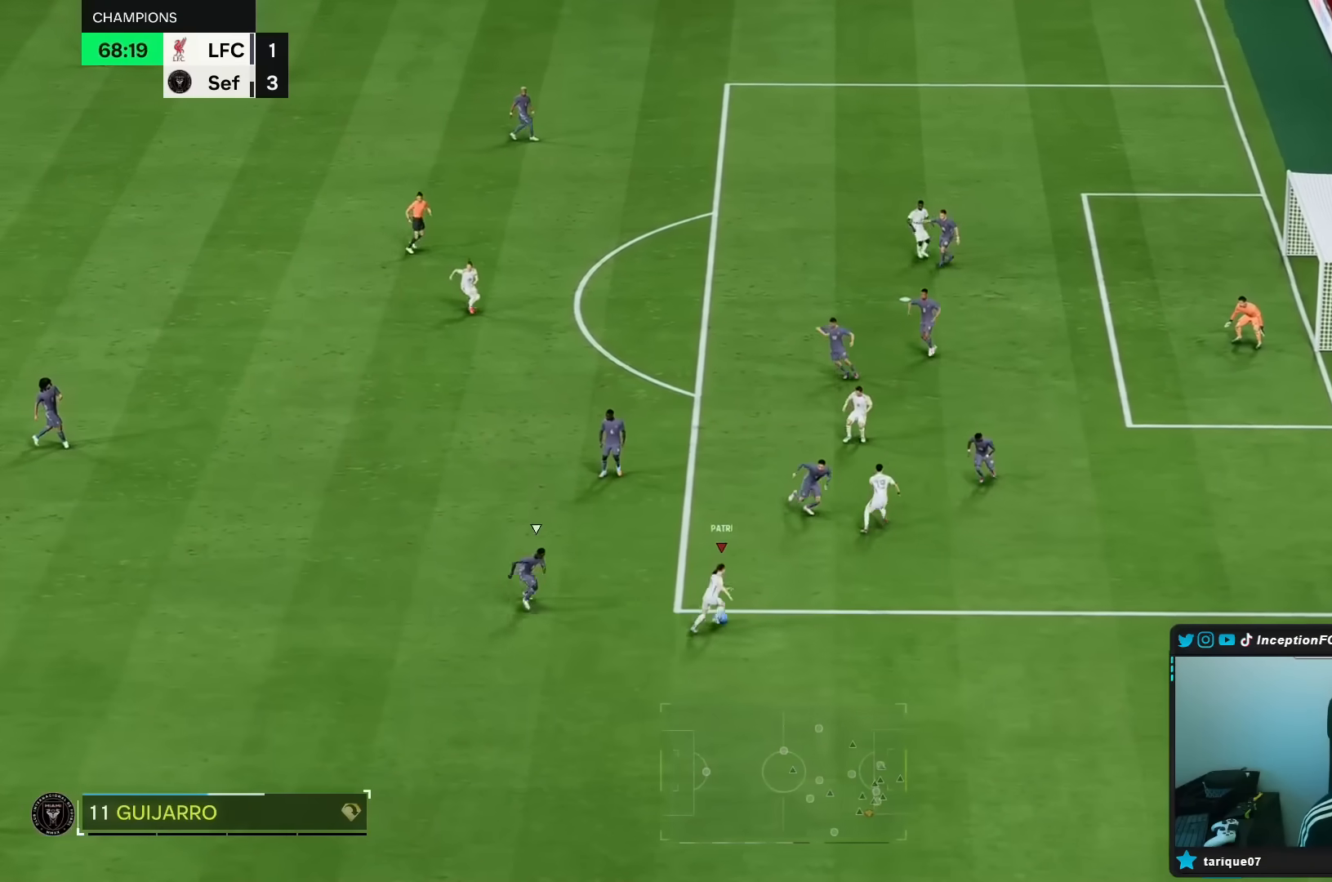
{"buttons": [], "left_stick": "up-left", "right_stick": "center", "events": [[433, "L1", "up"]]}
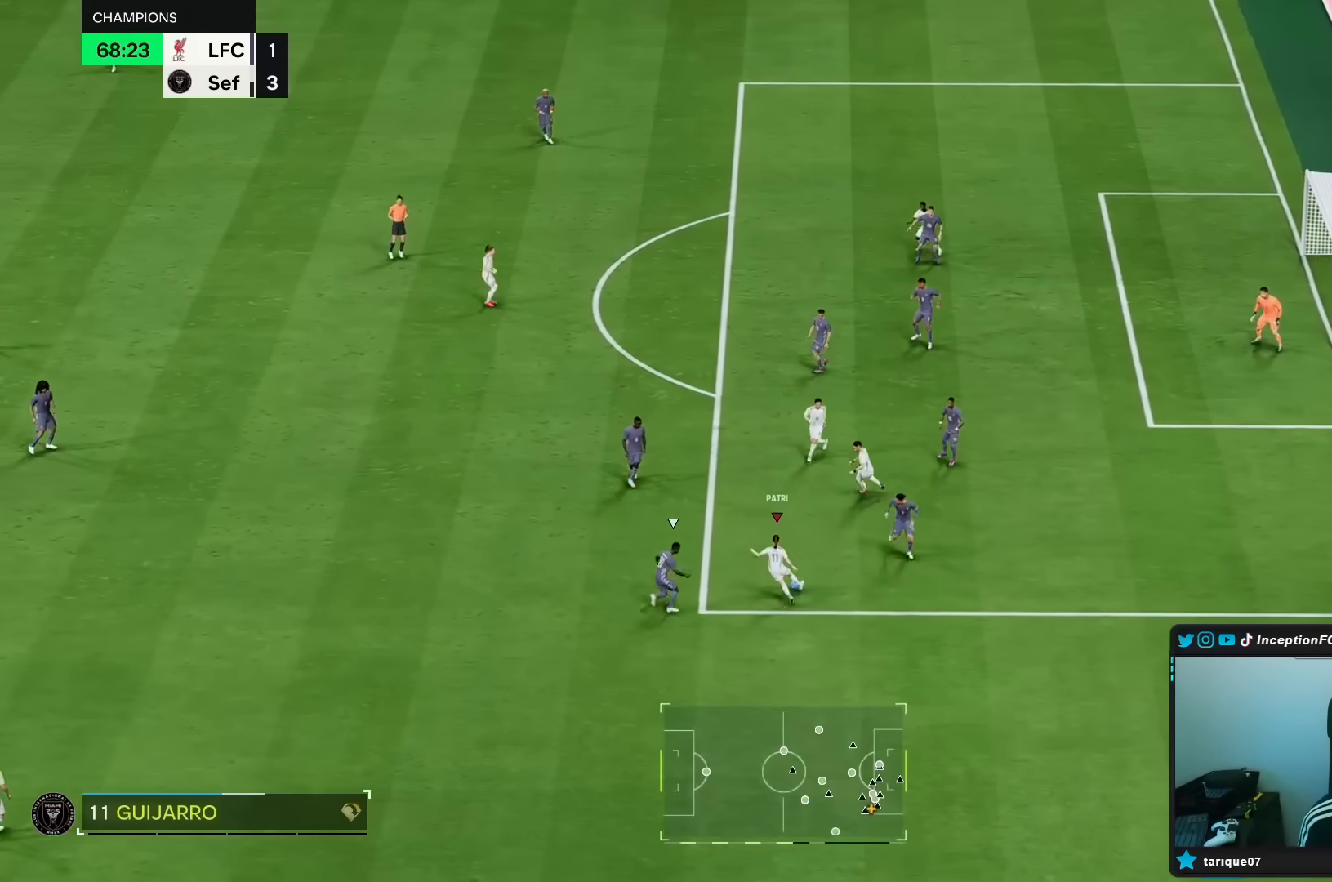
{"buttons": [], "left_stick": "up", "right_stick": "center", "events": [[167, "A", "down"], [233, "A", "up"], [267, "left_stick", "up"]]}
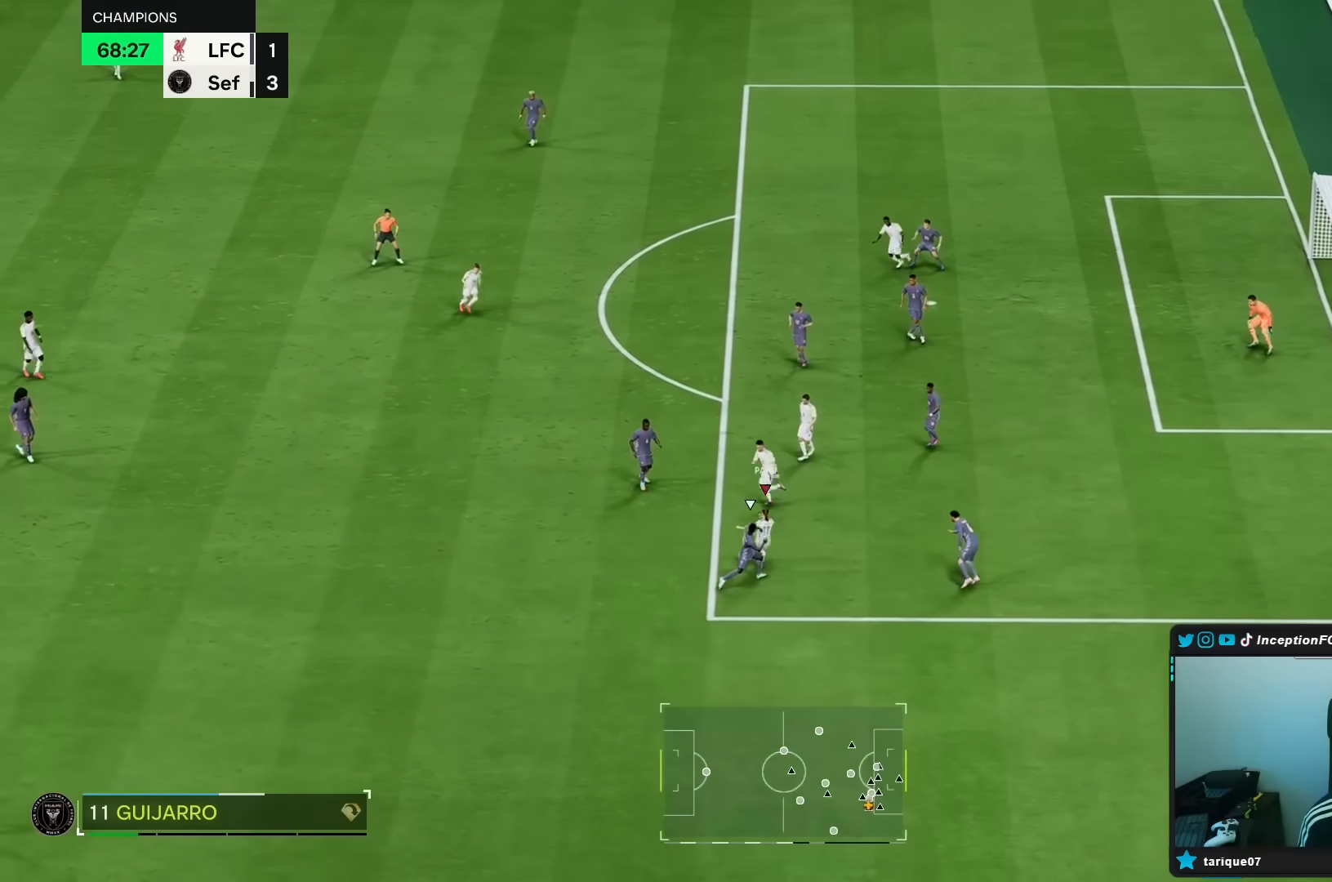
{"buttons": ["L2"], "left_stick": "up", "right_stick": "center", "events": [[100, "L2", "down"]]}
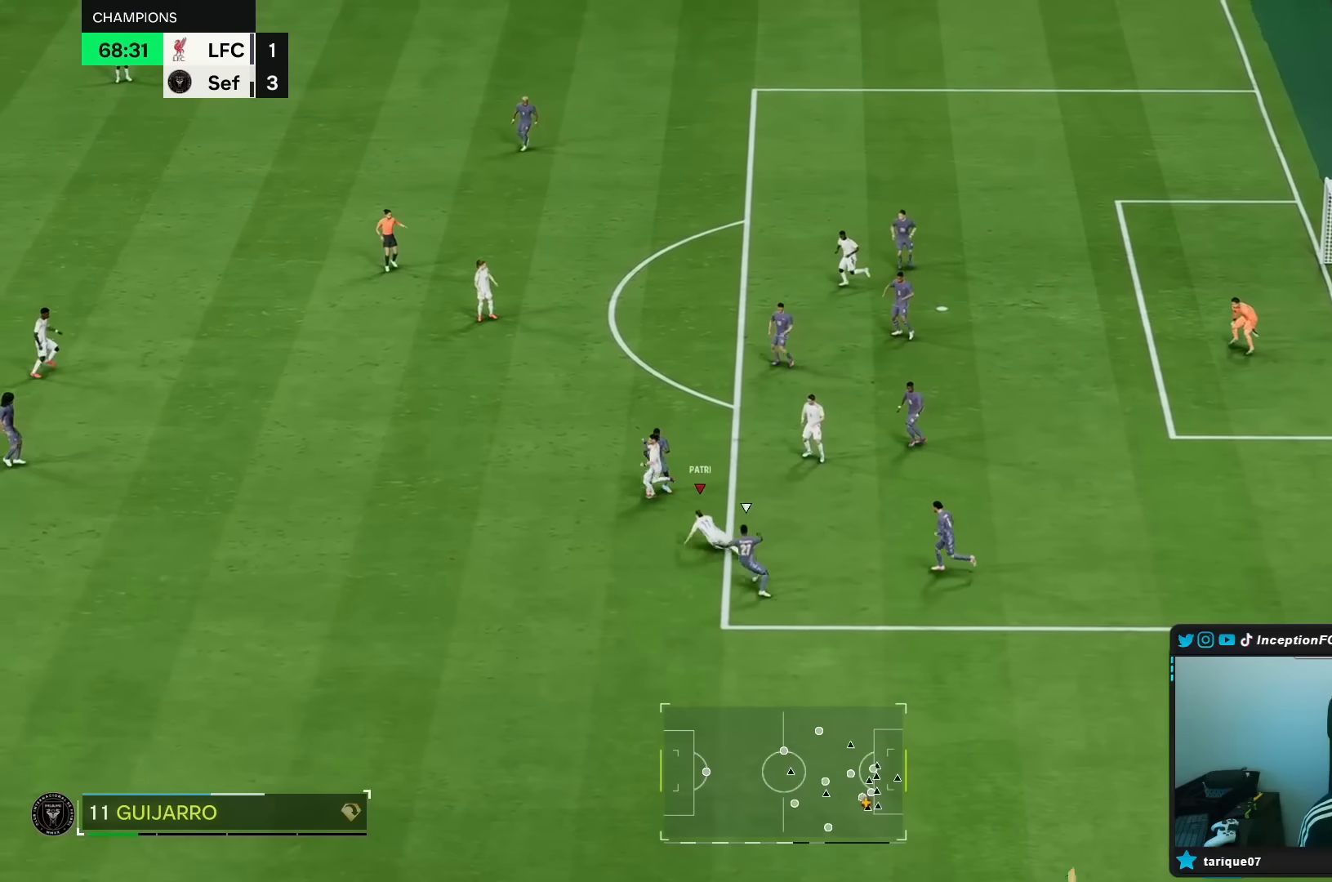
{"buttons": [], "left_stick": "up-right", "right_stick": "center", "events": [[83, "left_stick", "up-right"], [150, "A", "down"], [217, "A", "up"], [217, "L2", "up"]]}
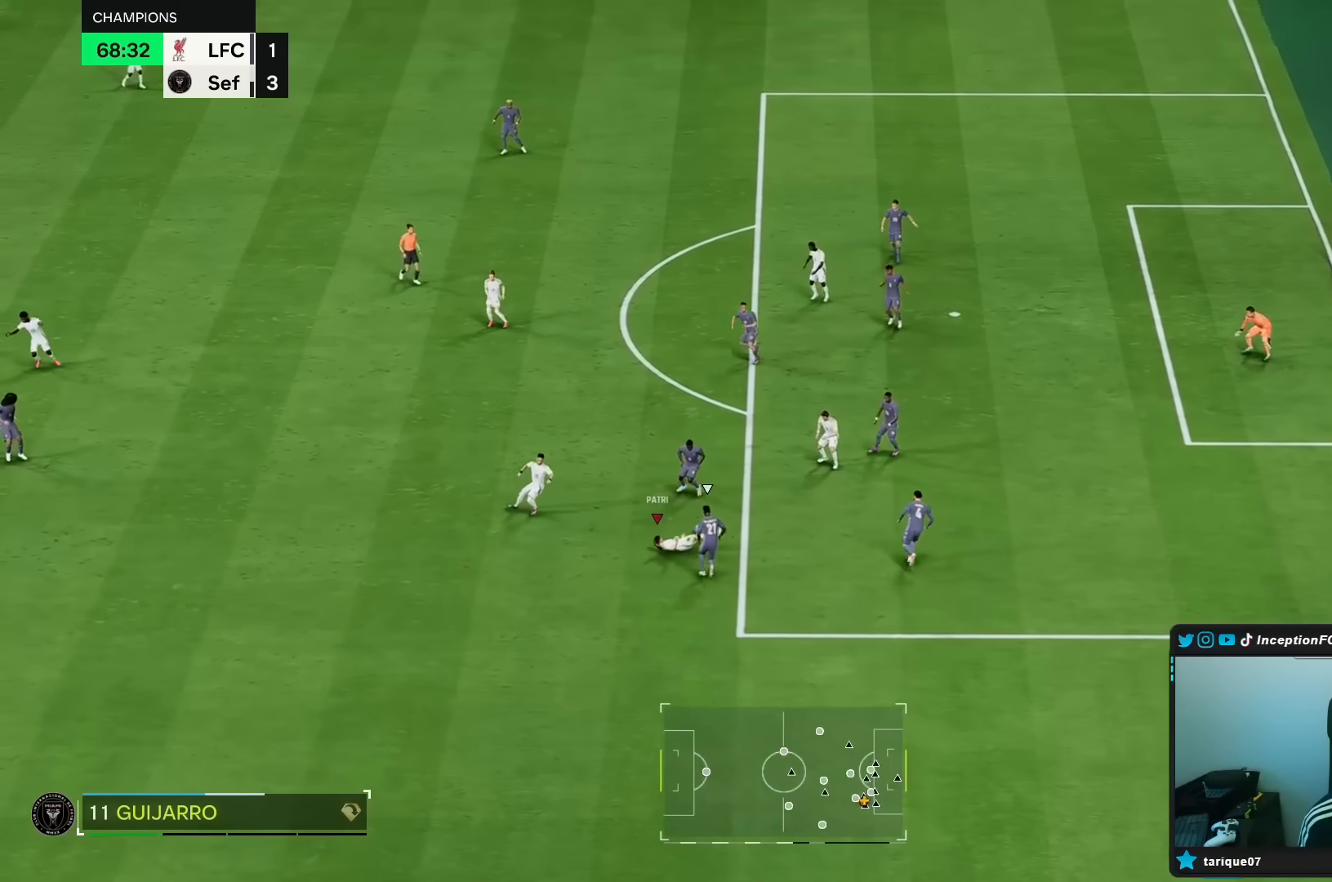
{"buttons": [], "left_stick": "center", "right_stick": "center", "events": [[67, "left_stick", "center"]]}